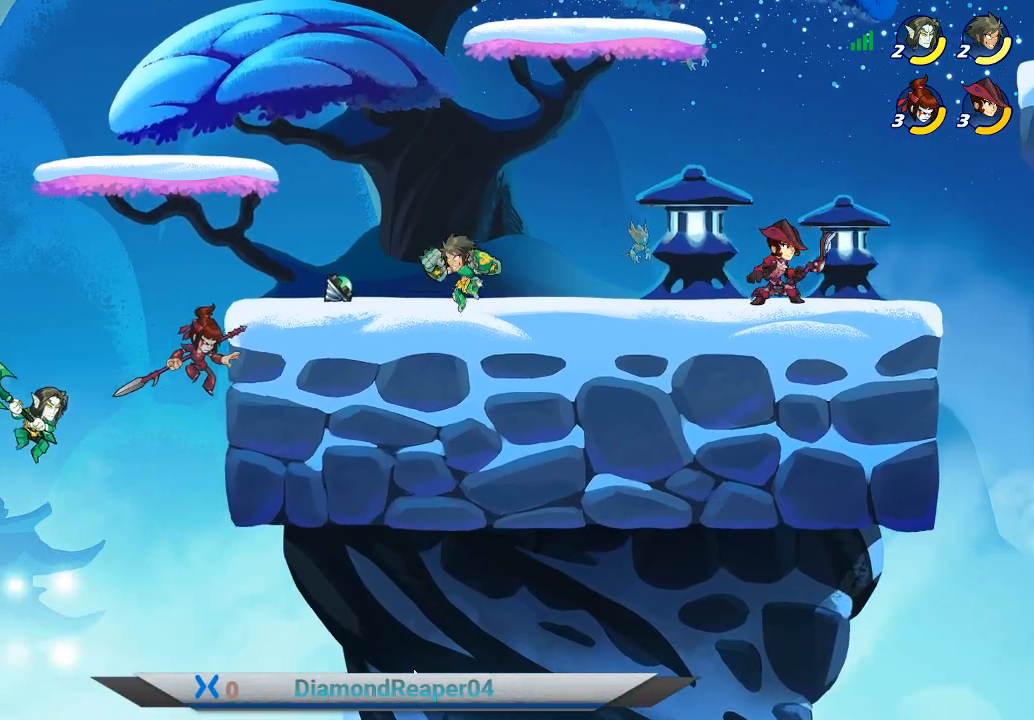
Gameplay with a controller (Xbox layout); each line is a JSON object with the inputs held at the frame after it. "events" lists button and stick changes between this image and that frame as [ms after this image, input, new state], when the widget could be followed in between.
{"buttons": [], "left_stick": "up-right", "right_stick": "center", "events": [[100, "left_stick", "up-right"], [133, "B", "down"], [233, "B", "up"], [333, "B", "down"], [433, "B", "up"]]}
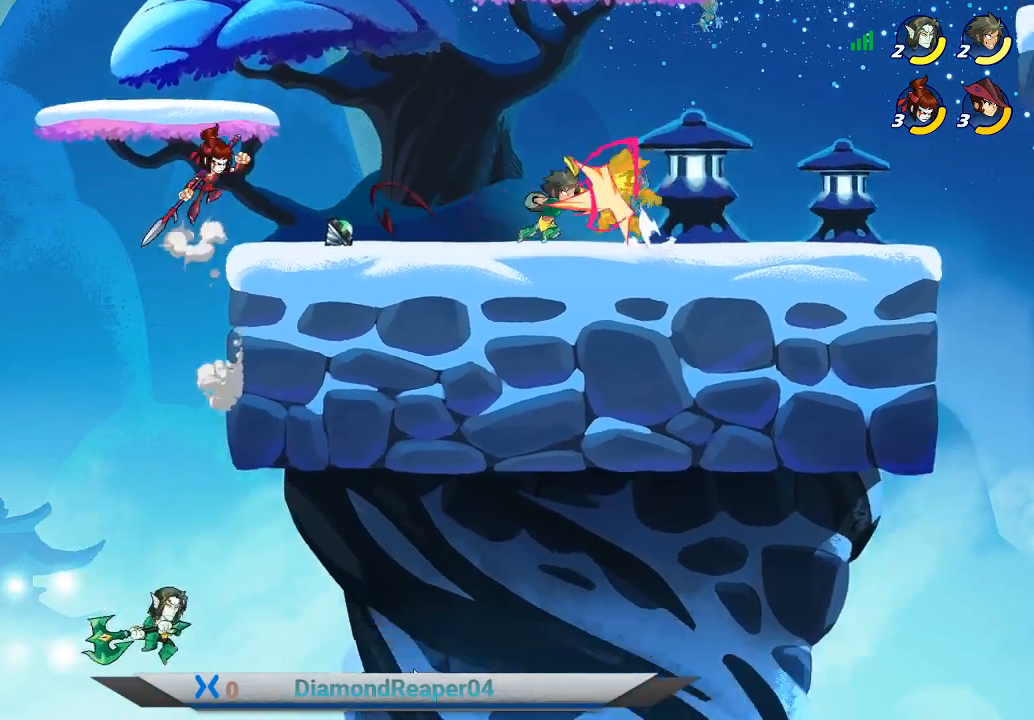
{"buttons": [], "left_stick": "up-right", "right_stick": "center", "events": [[33, "B", "down"], [133, "B", "up"], [200, "B", "down"], [300, "B", "up"], [400, "B", "down"], [500, "B", "up"]]}
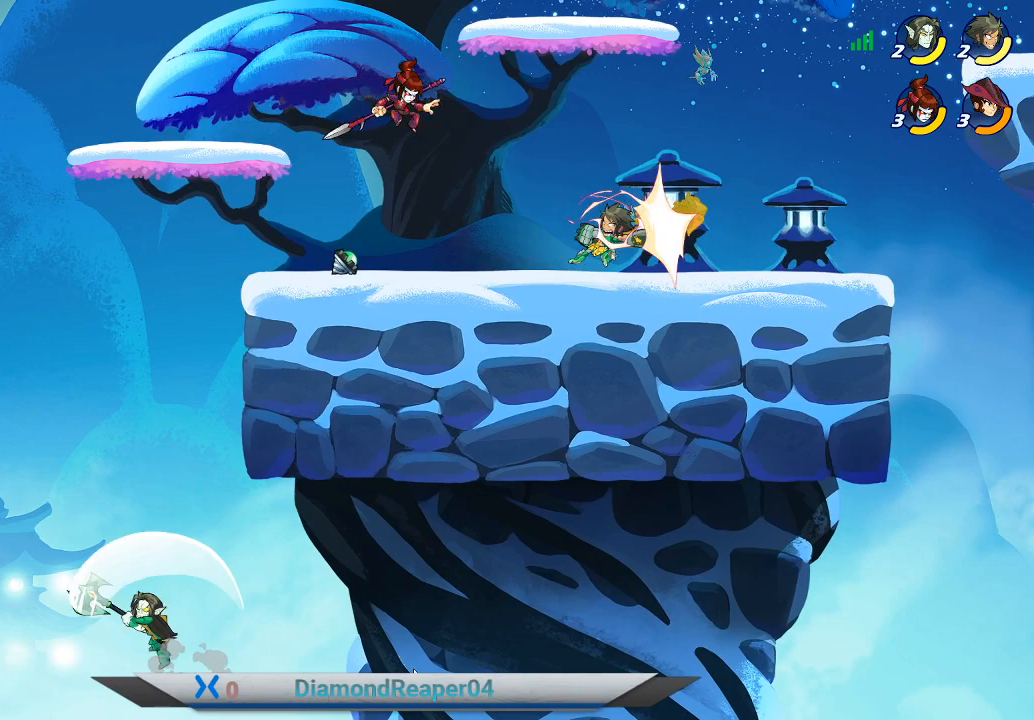
{"buttons": [], "left_stick": "up-left", "right_stick": "center", "events": [[67, "B", "down"], [167, "B", "up"], [267, "B", "down"], [333, "B", "up"], [400, "left_stick", "up-left"]]}
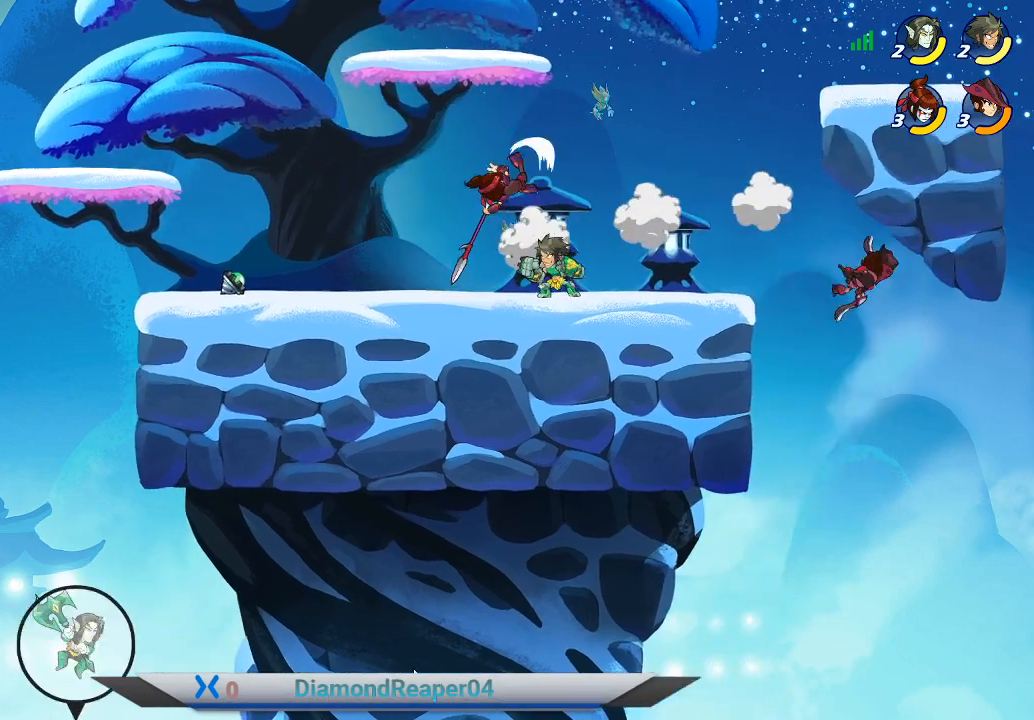
{"buttons": [], "left_stick": "up-right", "right_stick": "center", "events": [[467, "left_stick", "up-right"]]}
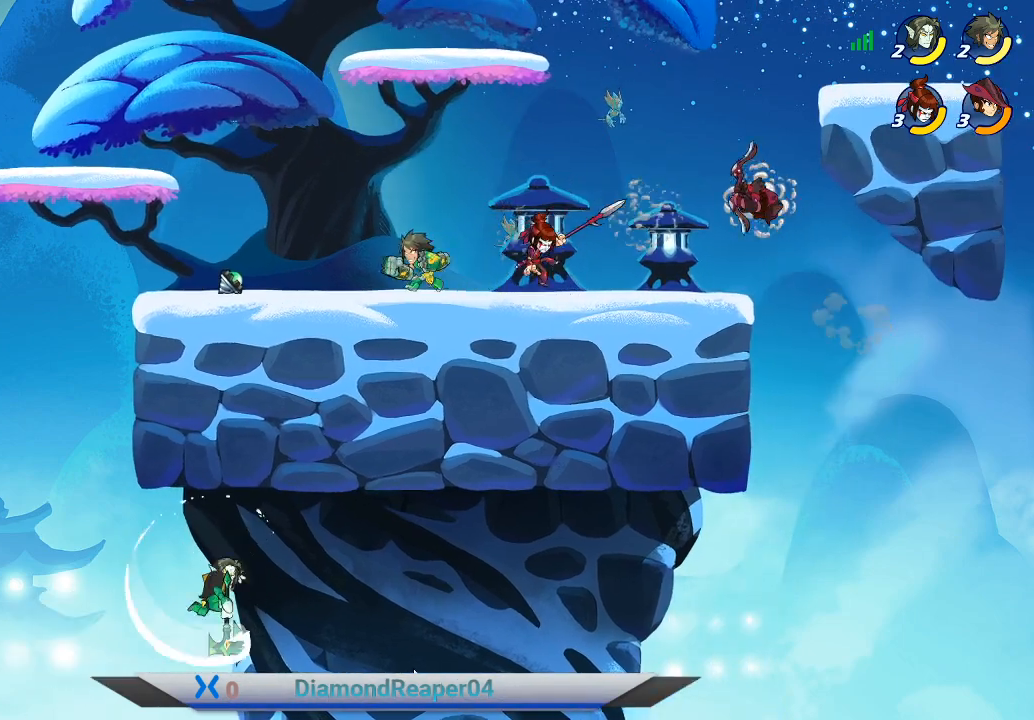
{"buttons": ["X"], "left_stick": "up-right", "right_stick": "center", "events": [[67, "X", "down"], [200, "X", "up"], [233, "X", "down"], [367, "X", "up"], [467, "X", "down"]]}
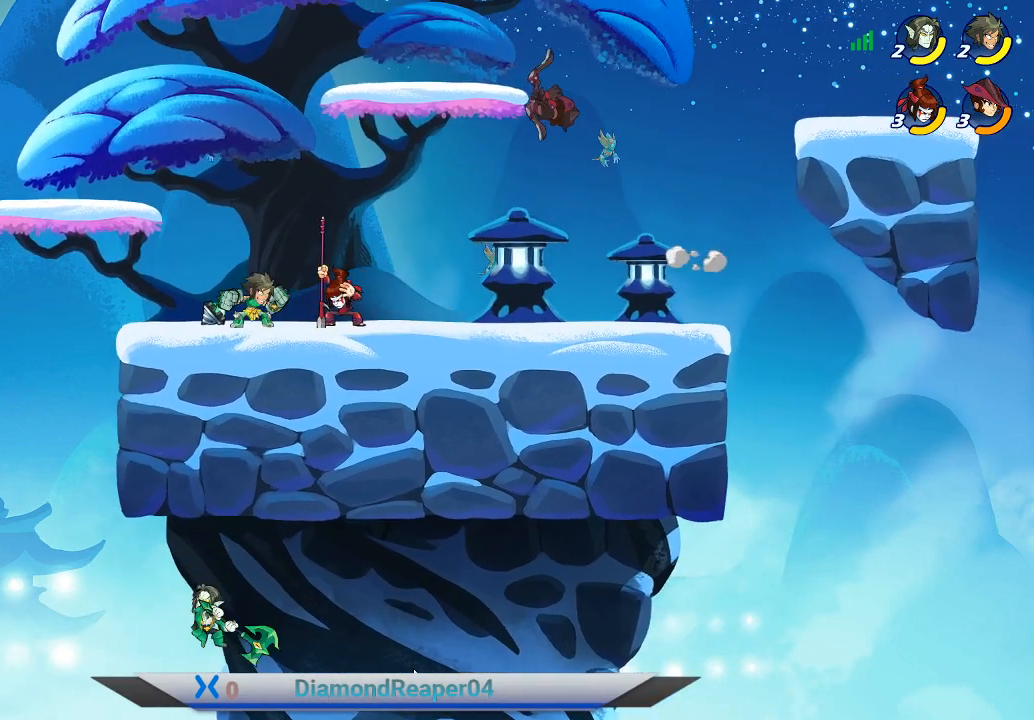
{"buttons": [], "left_stick": "up-left", "right_stick": "center", "events": [[33, "X", "up"], [133, "X", "down"], [233, "X", "up"], [500, "left_stick", "up-left"]]}
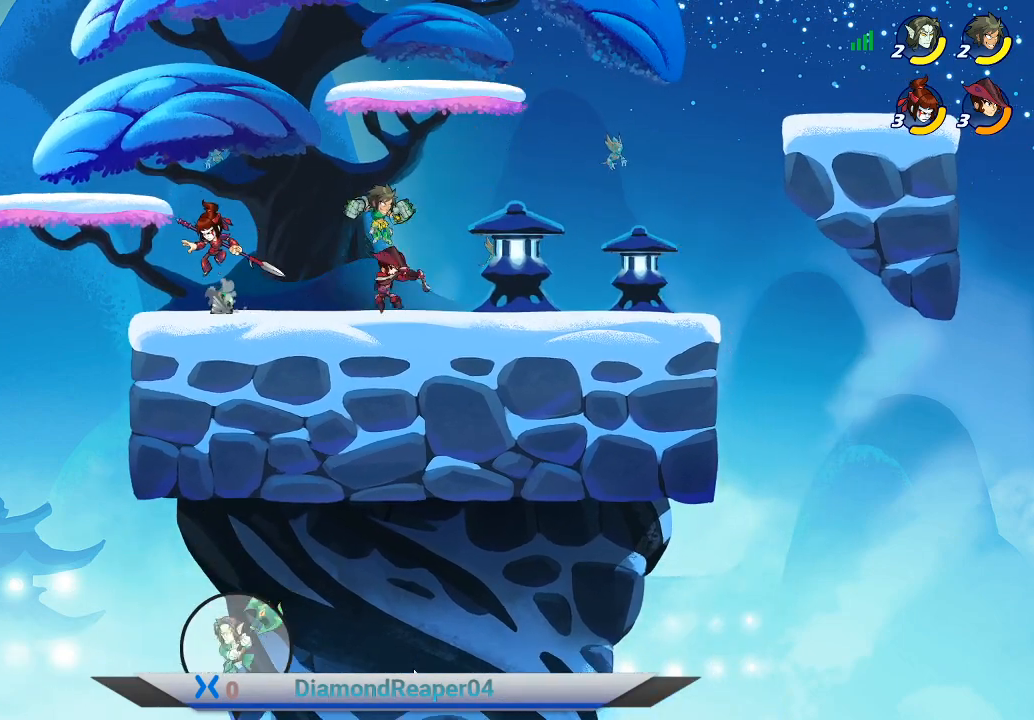
{"buttons": ["Y"], "left_stick": "up-left", "right_stick": "center", "events": [[33, "Y", "down"], [133, "Y", "up"], [233, "Y", "down"], [367, "Y", "up"], [433, "Y", "down"]]}
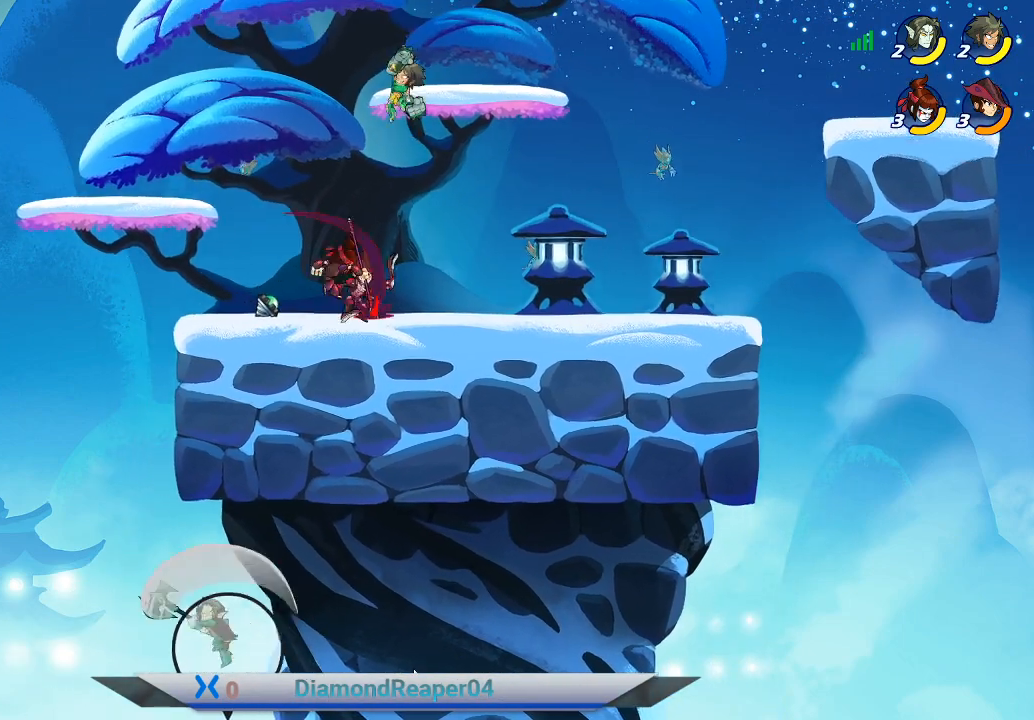
{"buttons": [], "left_stick": "down", "right_stick": "center", "events": [[67, "Y", "up"], [100, "left_stick", "center"], [167, "Y", "down"], [167, "left_stick", "down"], [300, "Y", "up"], [400, "Y", "down"], [500, "Y", "up"]]}
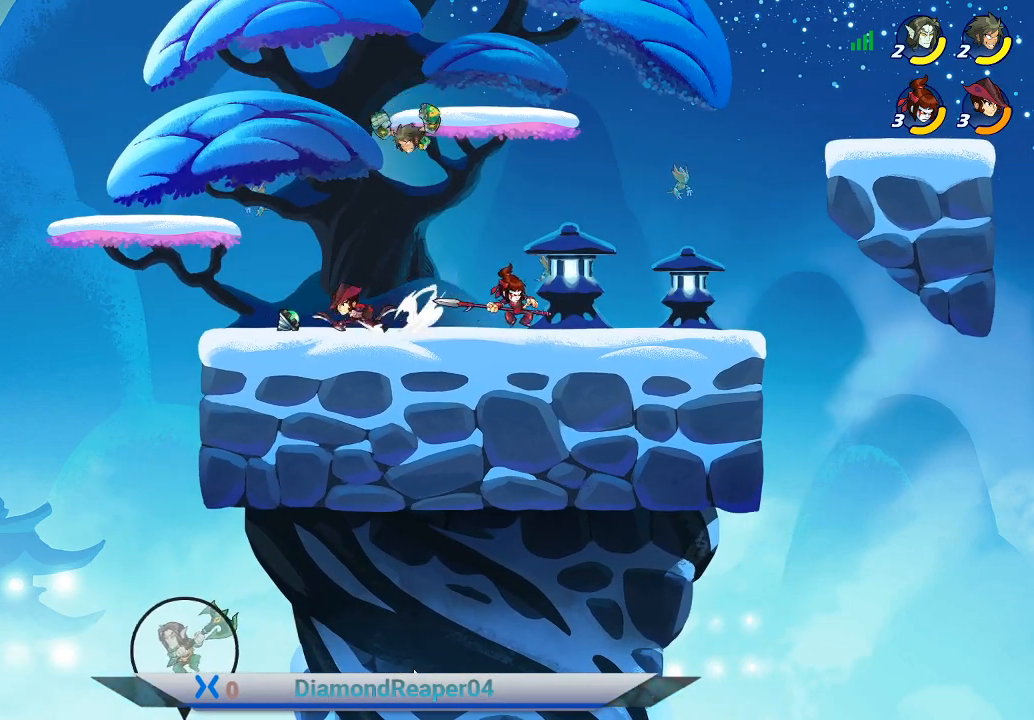
{"buttons": ["Y"], "left_stick": "down-left", "right_stick": "center", "events": [[100, "Y", "down"], [200, "Y", "up"], [300, "Y", "down"], [400, "Y", "up"], [400, "left_stick", "down-left"], [467, "Y", "down"]]}
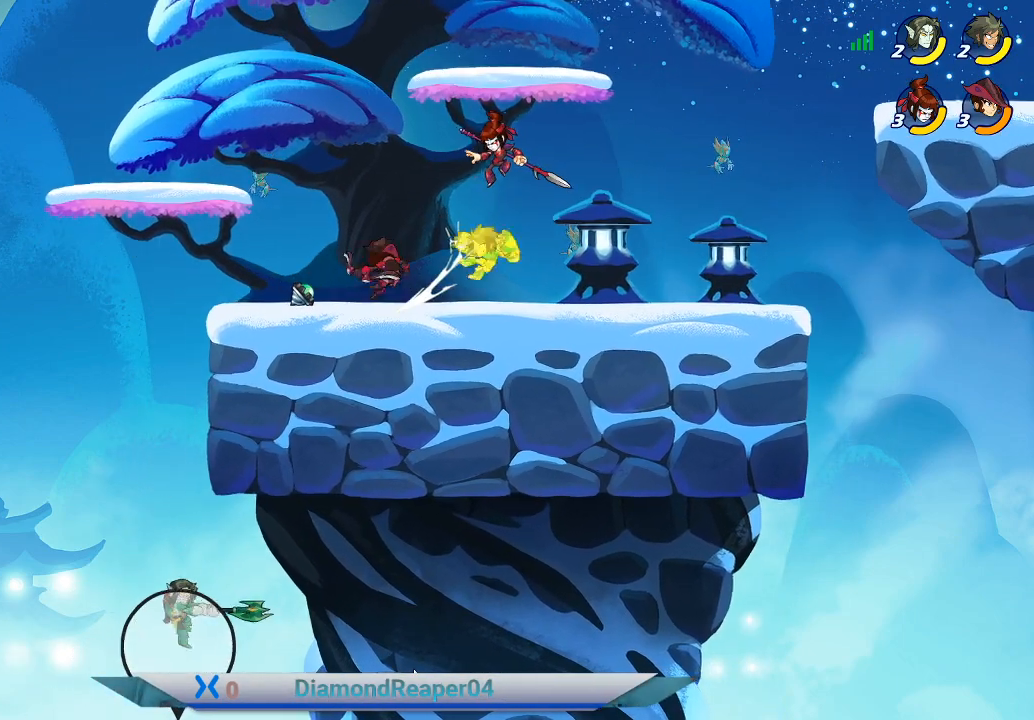
{"buttons": [], "left_stick": "left", "right_stick": "center", "events": [[67, "Y", "up"], [167, "X", "down"], [167, "left_stick", "left"], [267, "X", "up"], [267, "left_stick", "center"], [333, "X", "down"], [367, "left_stick", "left"], [433, "X", "up"]]}
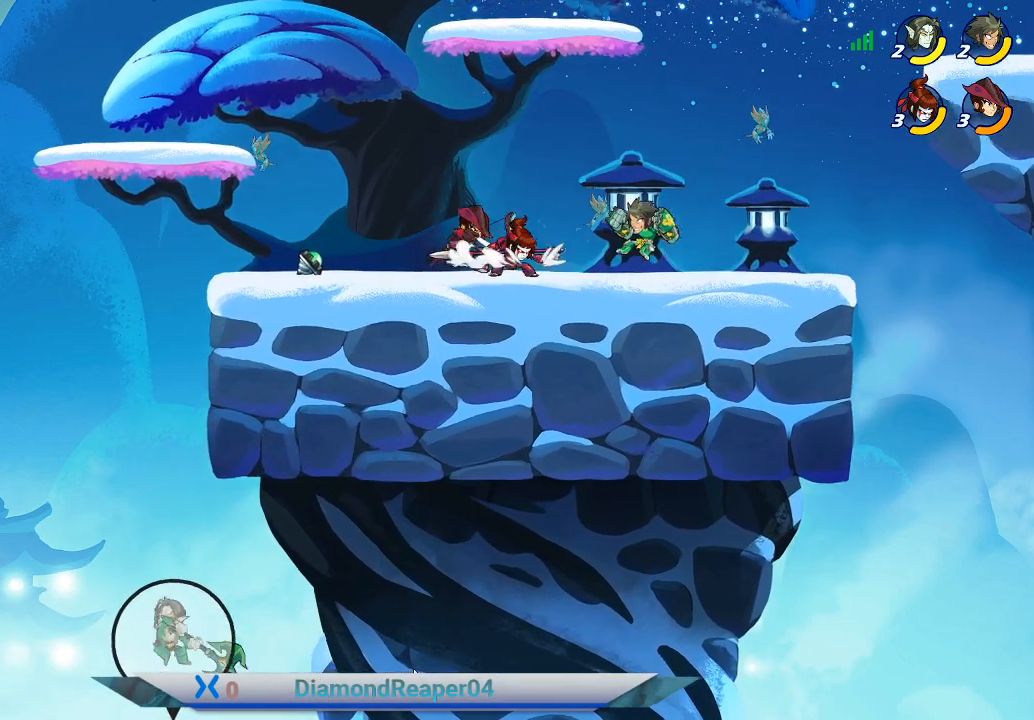
{"buttons": ["X"], "left_stick": "left", "right_stick": "center", "events": [[33, "X", "down"], [133, "X", "up"], [233, "X", "down"], [333, "X", "up"], [433, "X", "down"]]}
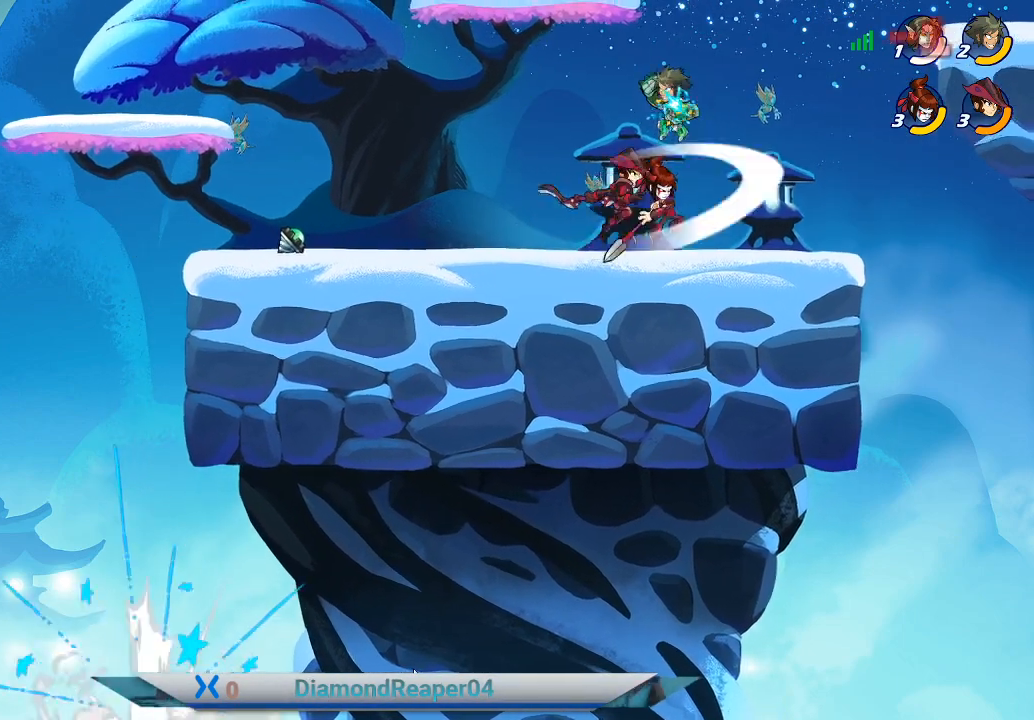
{"buttons": [], "left_stick": "left", "right_stick": "center", "events": [[33, "X", "up"], [133, "X", "down"], [233, "X", "up"], [333, "X", "down"], [433, "X", "up"]]}
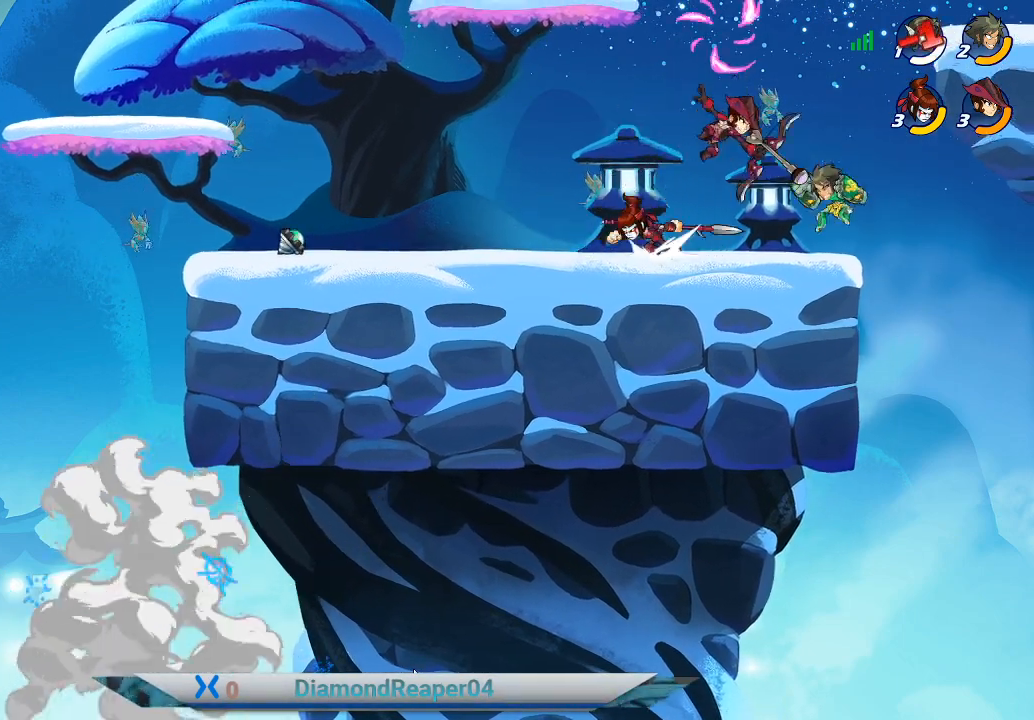
{"buttons": ["A"], "left_stick": "left", "right_stick": "center", "events": [[33, "A", "down"], [167, "A", "up"], [233, "A", "down"], [367, "A", "up"], [467, "A", "down"]]}
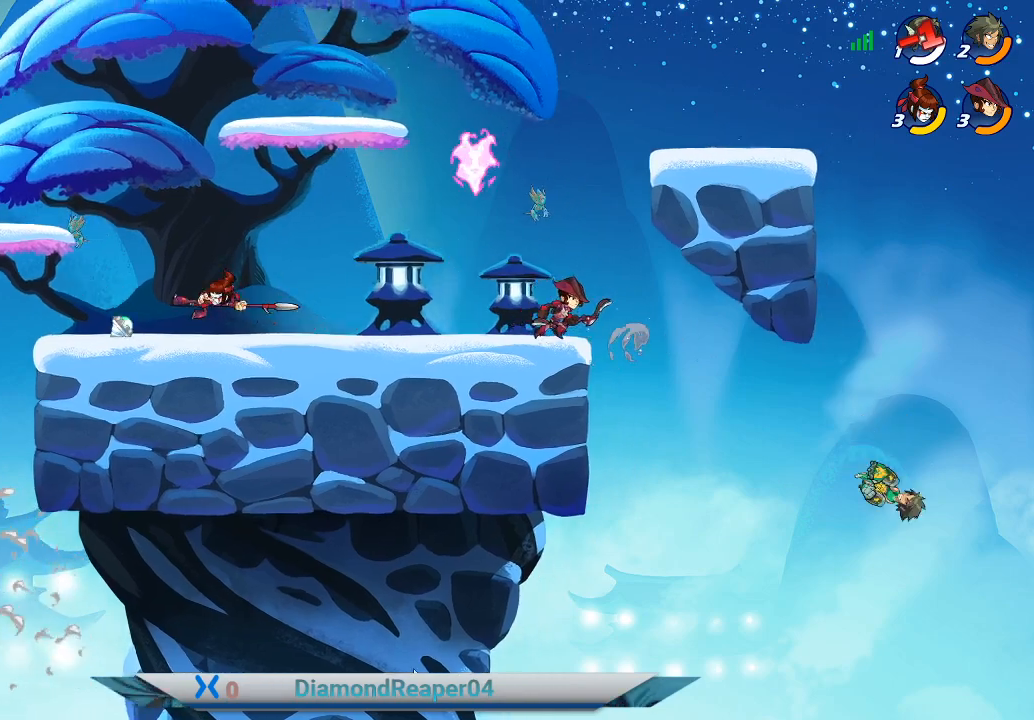
{"buttons": ["A"], "left_stick": "left", "right_stick": "center", "events": [[100, "A", "up"], [167, "A", "down"], [333, "A", "up"], [400, "A", "down"]]}
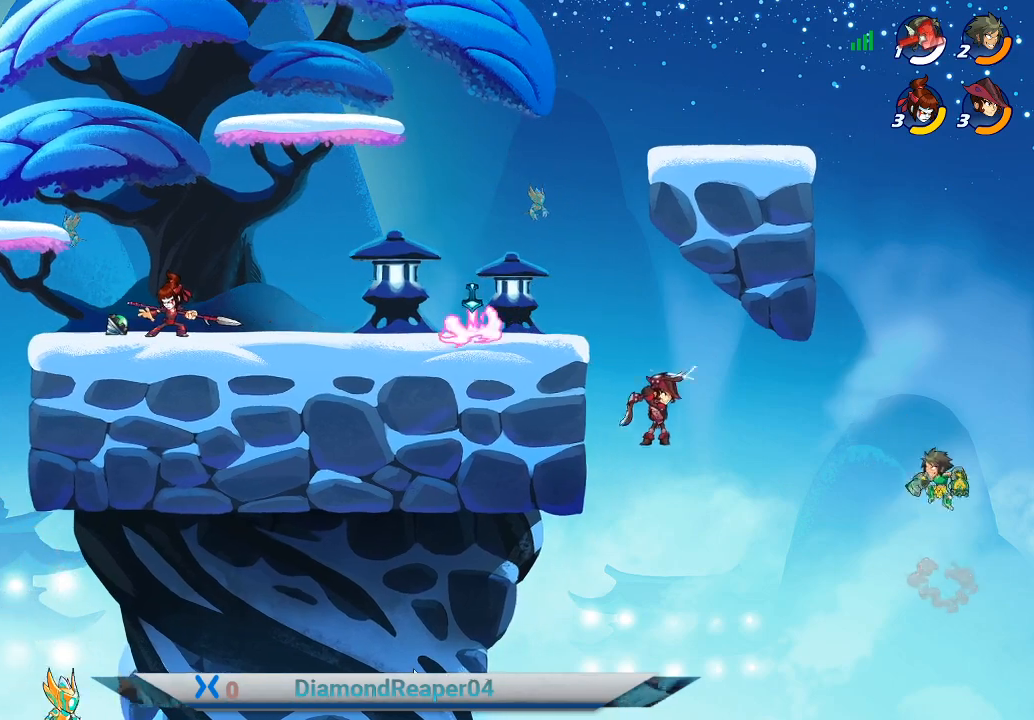
{"buttons": [], "left_stick": "left", "right_stick": "center", "events": [[67, "A", "up"], [200, "A", "down"], [333, "A", "up"]]}
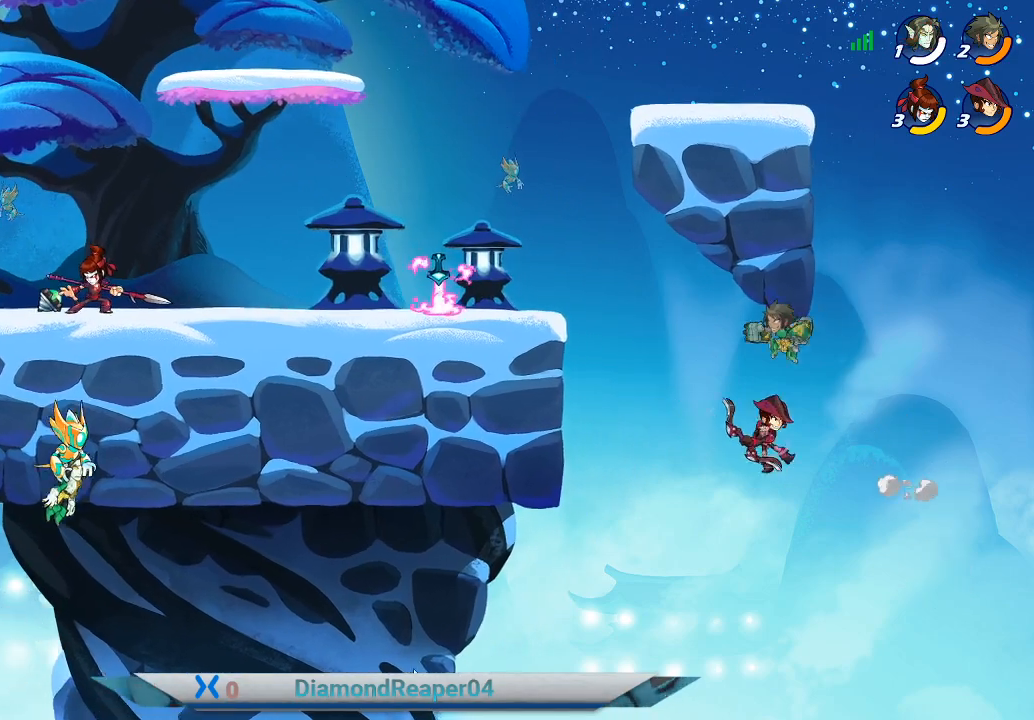
{"buttons": ["B"], "left_stick": "left", "right_stick": "center", "events": [[233, "A", "down"], [333, "A", "up"], [433, "B", "down"]]}
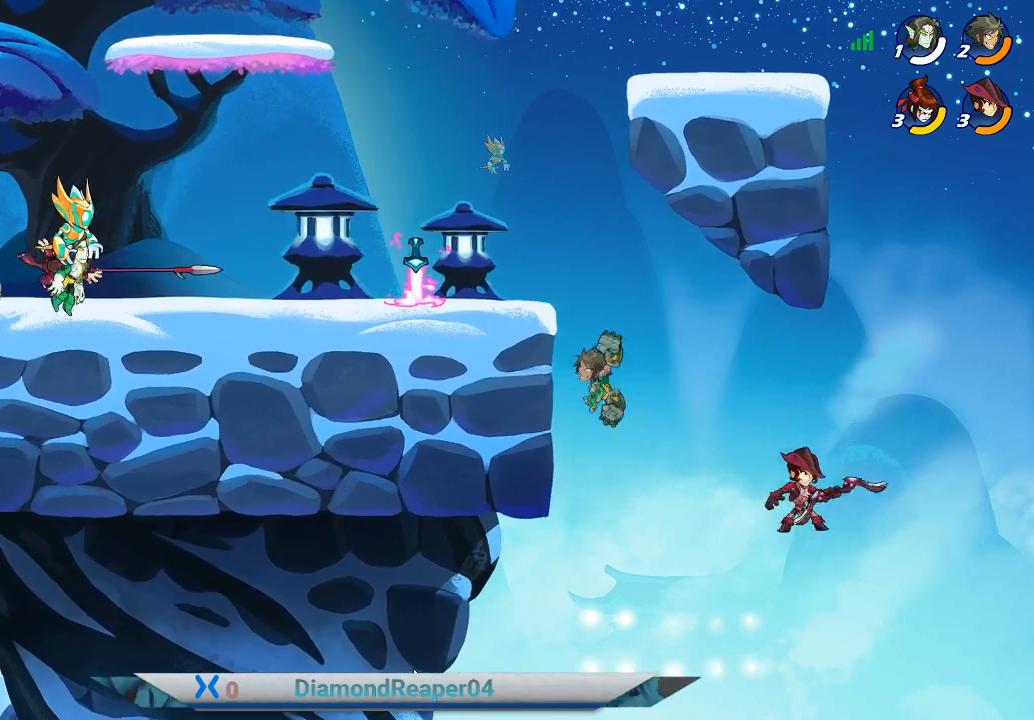
{"buttons": [], "left_stick": "left", "right_stick": "center", "events": [[33, "B", "up"]]}
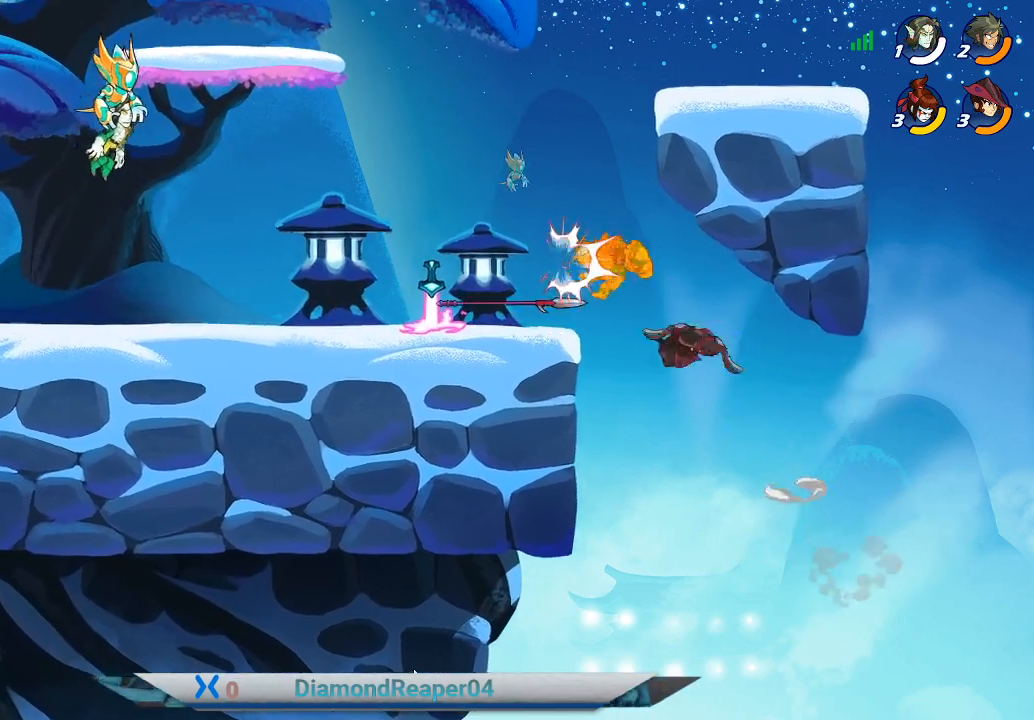
{"buttons": ["A"], "left_stick": "left", "right_stick": "center", "events": [[367, "A", "down"]]}
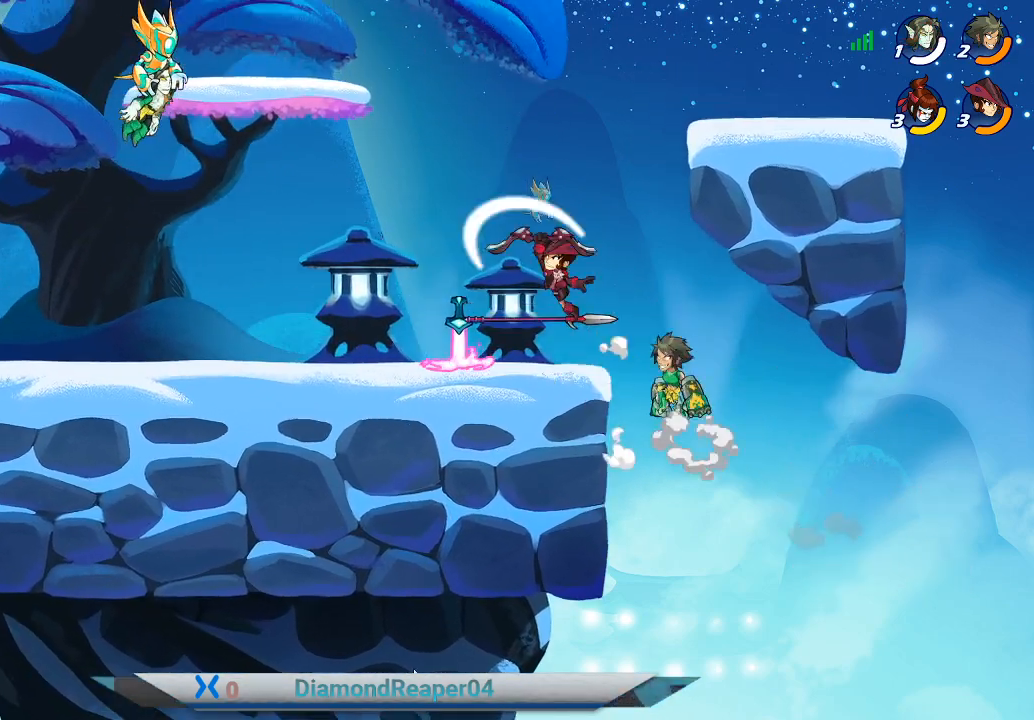
{"buttons": ["X"], "left_stick": "left", "right_stick": "center", "events": [[67, "A", "up"], [500, "X", "down"]]}
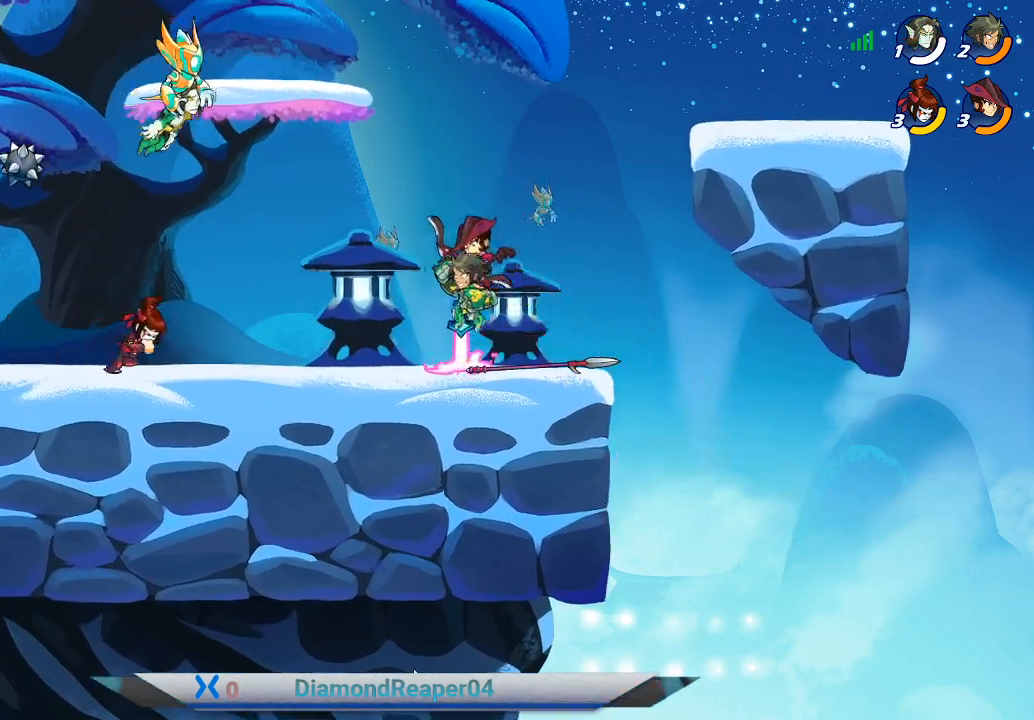
{"buttons": ["X"], "left_stick": "up-left", "right_stick": "center", "events": [[133, "X", "up"], [133, "left_stick", "up-left"], [200, "X", "down"], [333, "X", "up"], [433, "X", "down"]]}
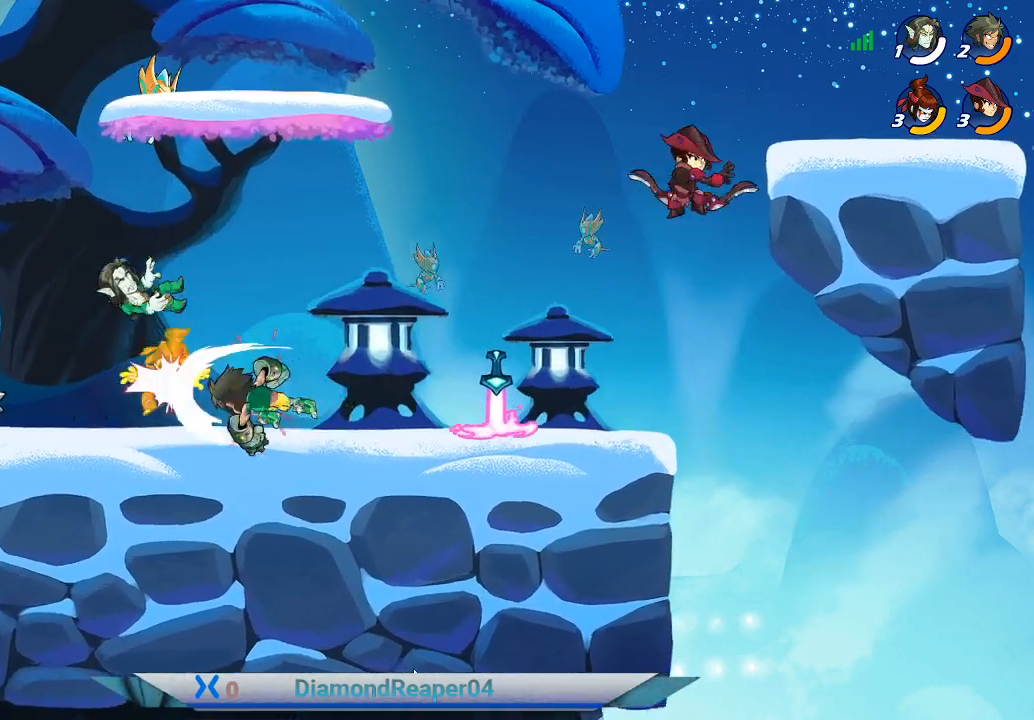
{"buttons": [], "left_stick": "up-left", "right_stick": "center", "events": [[33, "X", "up"], [133, "X", "down"], [267, "X", "up"], [367, "X", "down"], [500, "X", "up"]]}
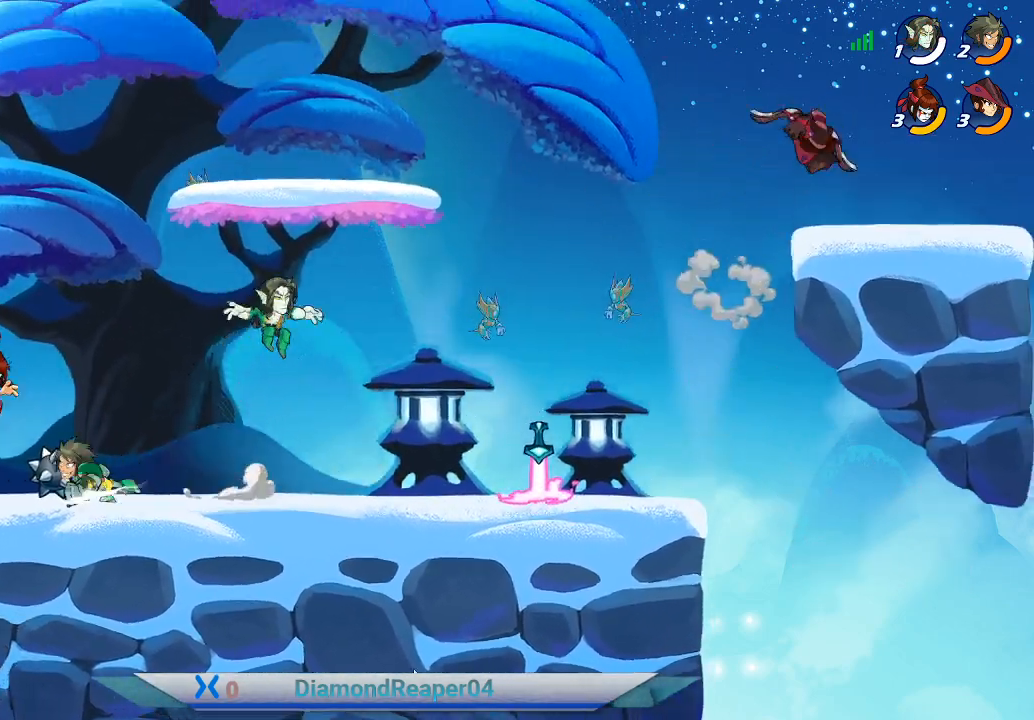
{"buttons": ["X"], "left_stick": "up-left", "right_stick": "center", "events": [[100, "X", "down"], [233, "X", "up"], [333, "X", "down"], [433, "X", "up"], [500, "X", "down"]]}
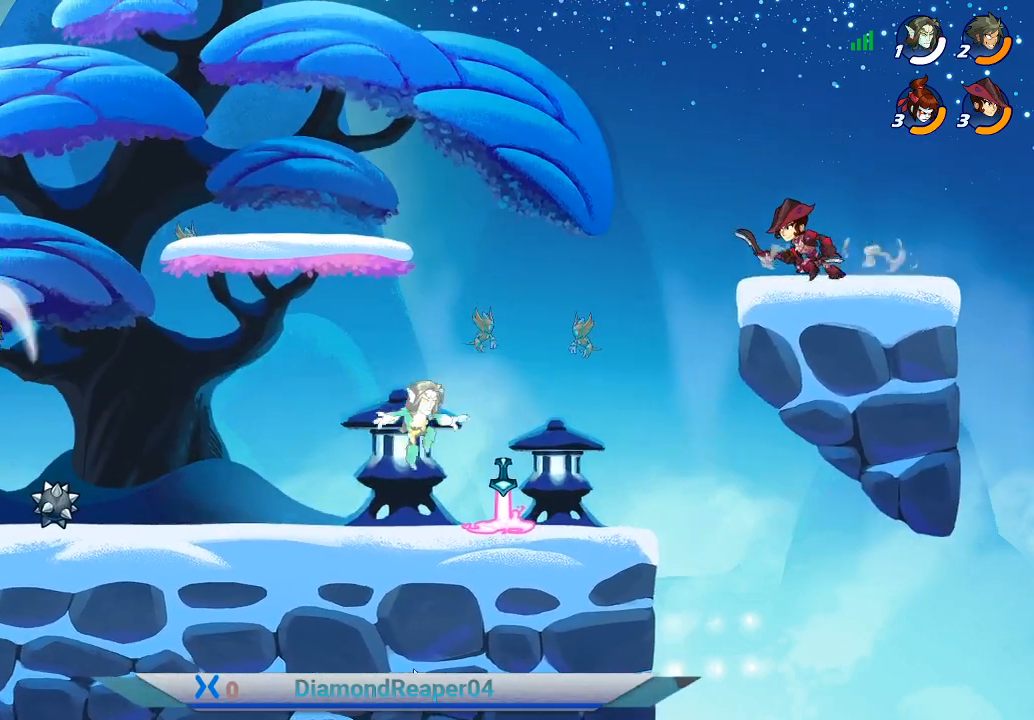
{"buttons": ["X"], "left_stick": "up", "right_stick": "center", "events": [[133, "X", "up"], [167, "left_stick", "up-right"], [267, "X", "down"], [367, "X", "up"], [433, "X", "down"], [433, "left_stick", "up"]]}
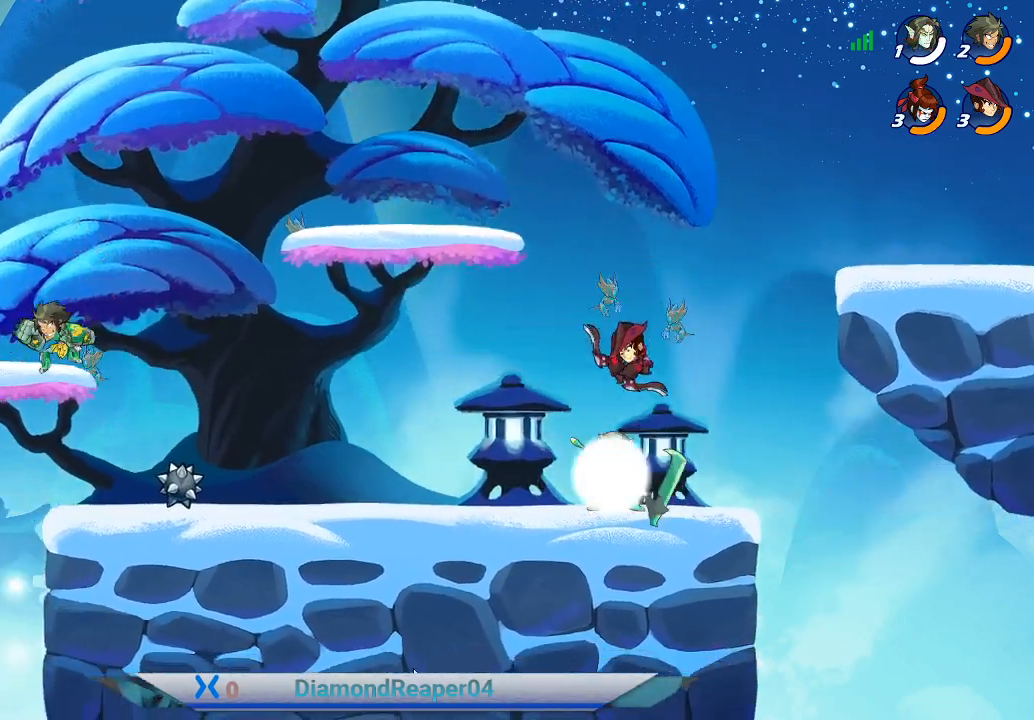
{"buttons": ["X"], "left_stick": "up-right", "right_stick": "center", "events": [[67, "X", "up"], [167, "left_stick", "up-right"], [200, "X", "down"], [300, "X", "up"], [467, "X", "down"]]}
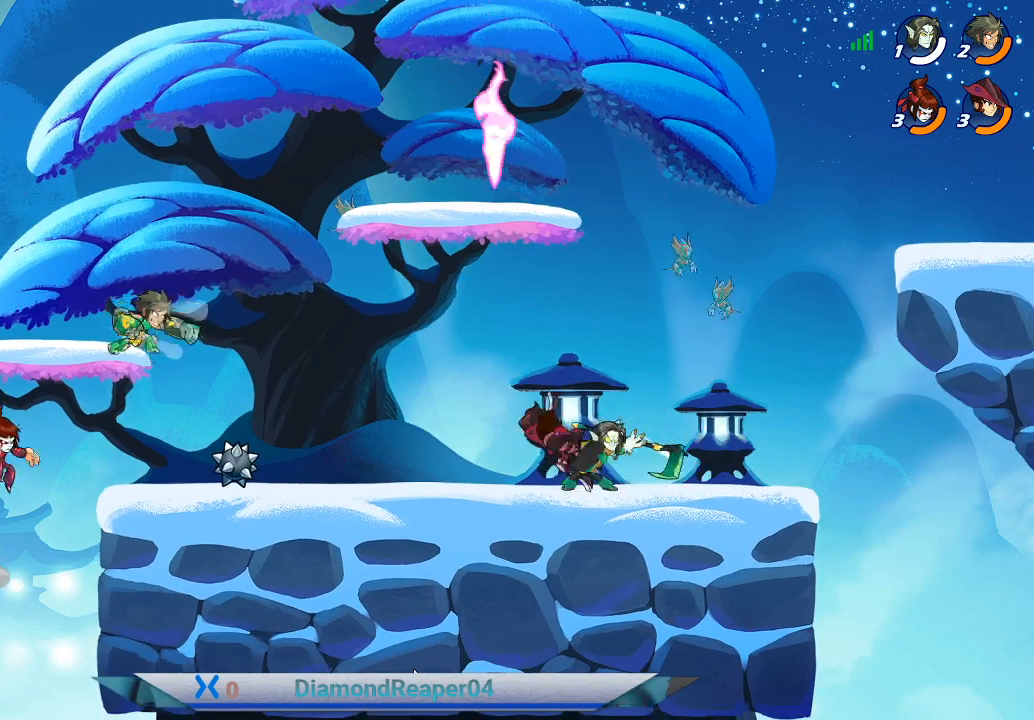
{"buttons": ["X"], "left_stick": "up-right", "right_stick": "center", "events": [[33, "X", "up"], [100, "left_stick", "up-left"], [200, "X", "down"], [300, "left_stick", "up-right"], [333, "X", "up"], [433, "X", "down"]]}
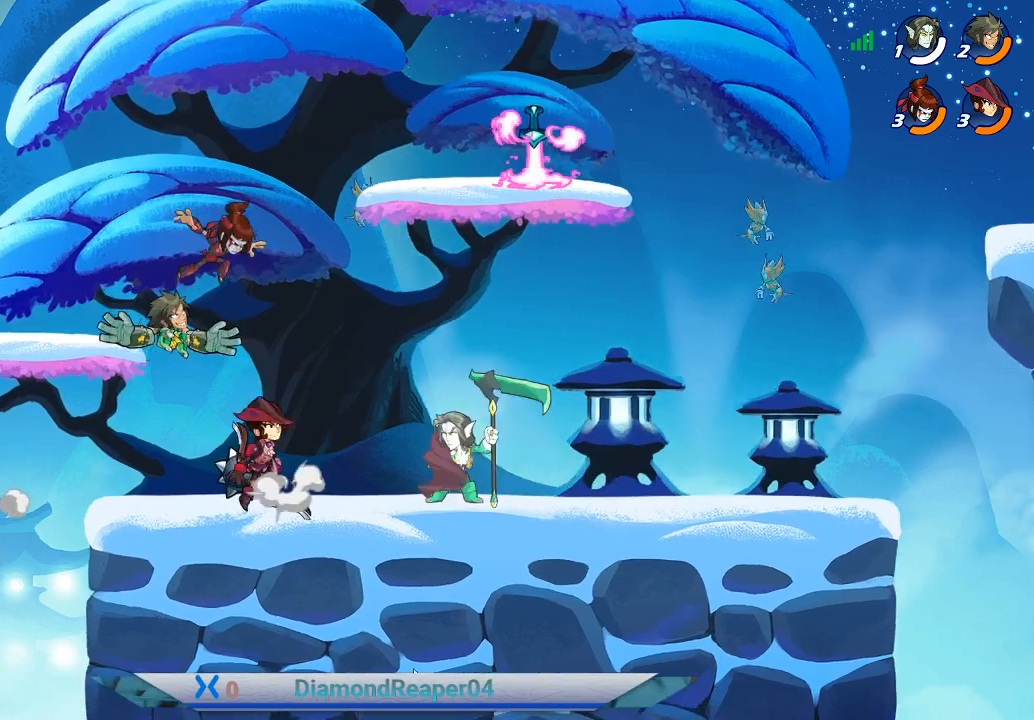
{"buttons": ["X"], "left_stick": "up-right", "right_stick": "center", "events": [[67, "X", "up"], [167, "X", "down"], [300, "X", "up"], [400, "X", "down"]]}
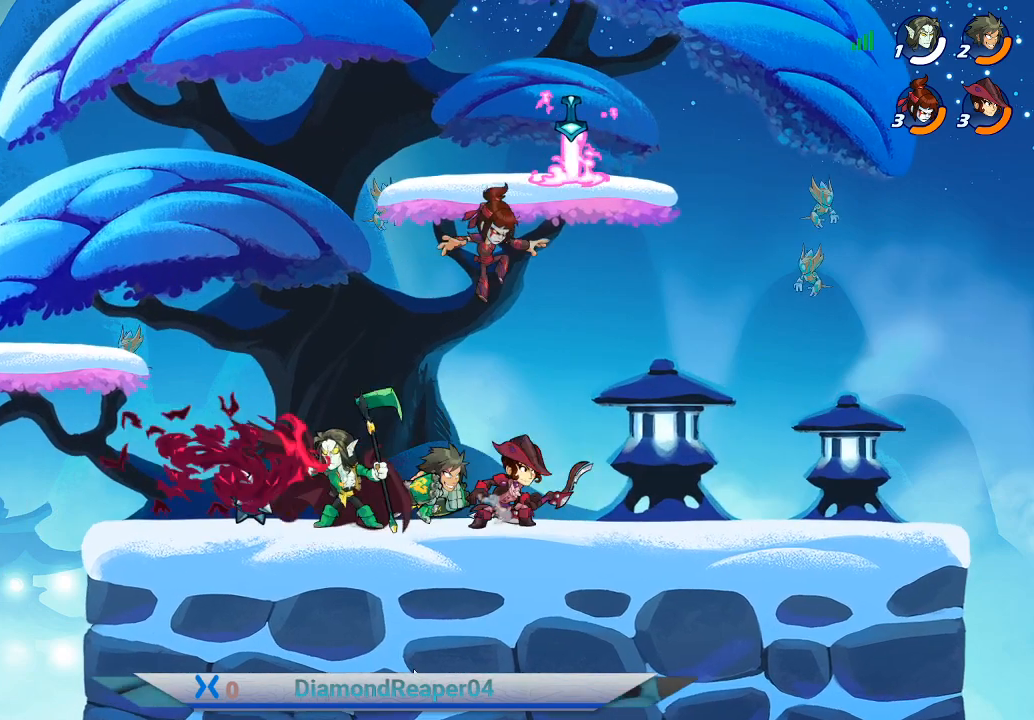
{"buttons": [], "left_stick": "up-right", "right_stick": "center", "events": [[33, "X", "up"], [133, "X", "down"], [267, "X", "up"], [367, "X", "down"], [500, "X", "up"]]}
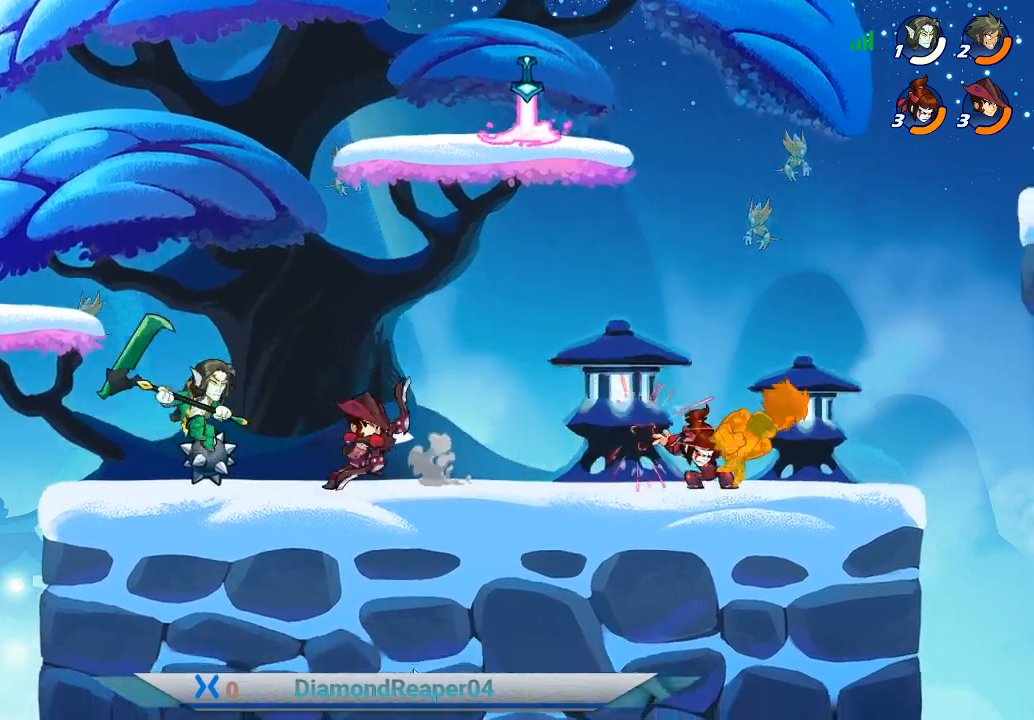
{"buttons": ["A"], "left_stick": "left", "right_stick": "center", "events": [[100, "left_stick", "up-left"], [133, "X", "down"], [267, "X", "up"], [400, "A", "down"], [467, "left_stick", "left"]]}